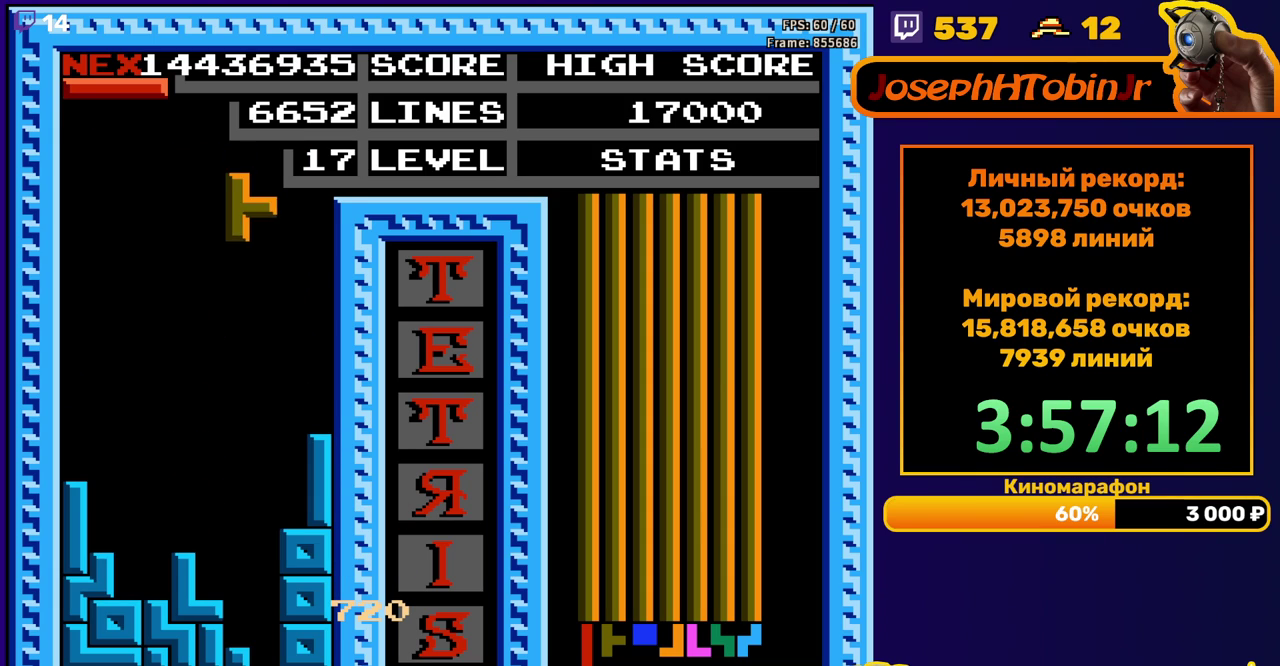
Gameplay with a controller (Nintendo layout); each line is a JSON object with the inputs held at the frame after it. "events" lists button and stick changes between this image and that frame as [ms after this image, input, new state], when the widget could be followed in between. Not read: L3 R3.
{"buttons": [], "events": [[67, "DPAD_DOWN", "down"], [433, "DPAD_DOWN", "up"]]}
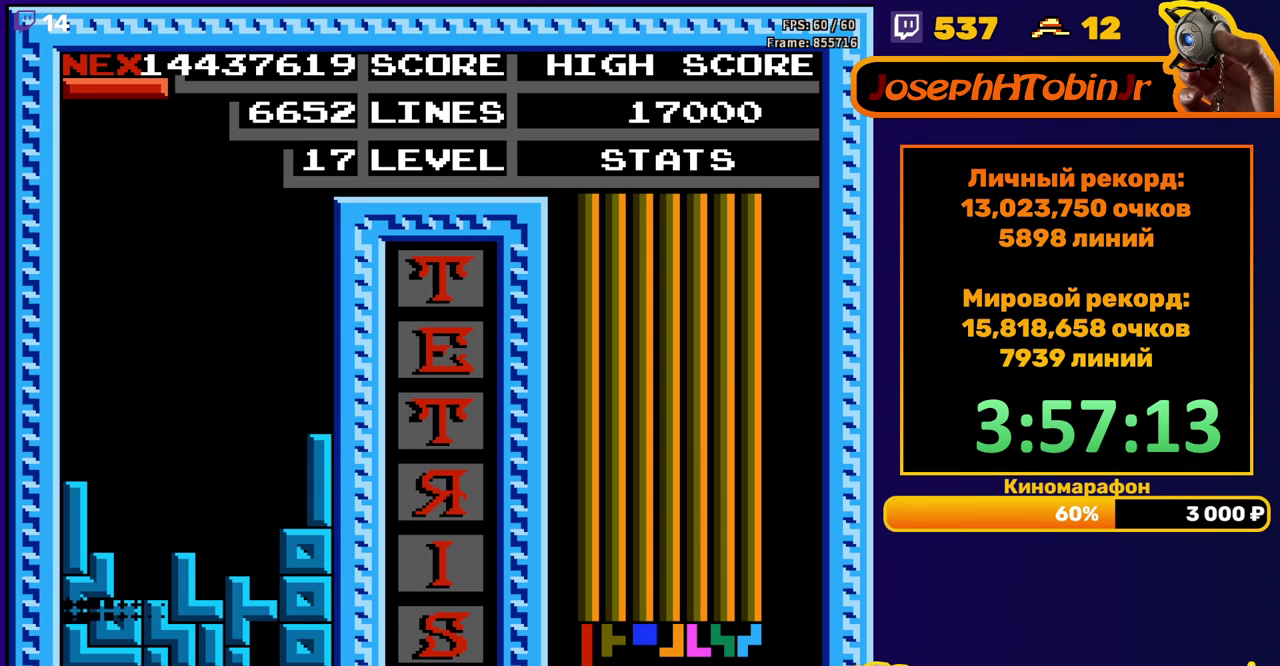
{"buttons": ["B", "DPAD_RIGHT"], "events": [[367, "DPAD_RIGHT", "down"], [450, "B", "down"], [450, "DPAD_RIGHT", "up"], [500, "DPAD_RIGHT", "down"]]}
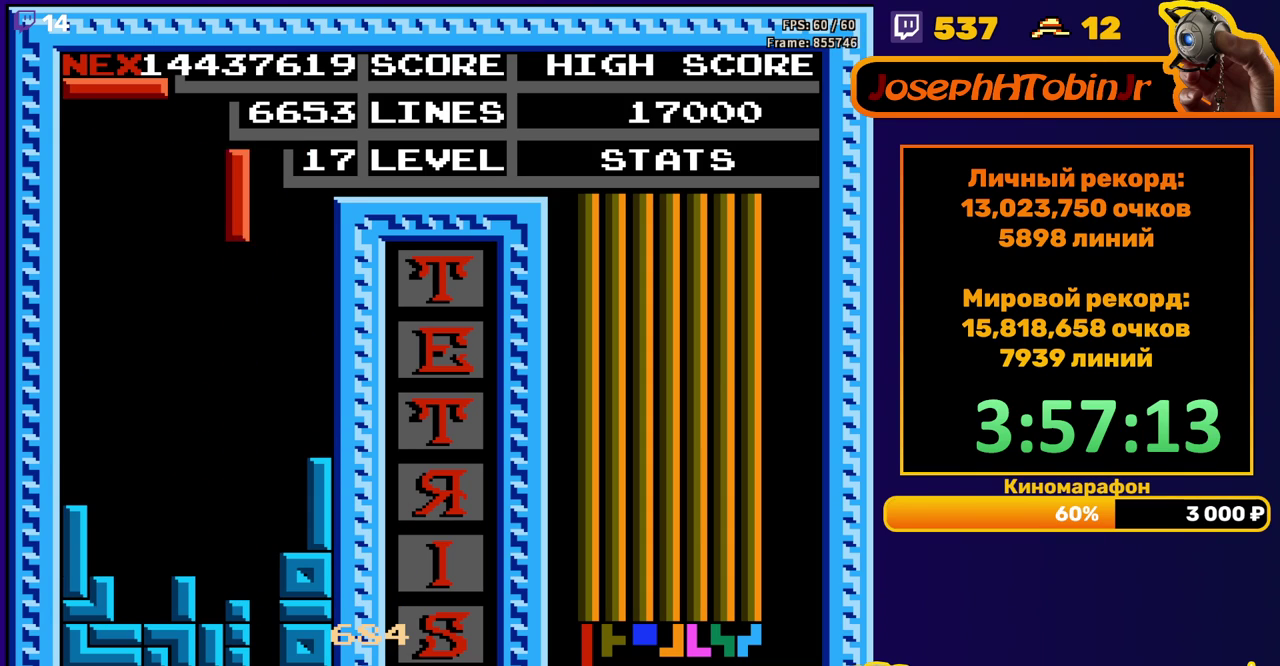
{"buttons": ["DPAD_DOWN"], "events": [[33, "B", "up"], [83, "DPAD_RIGHT", "up"], [200, "DPAD_DOWN", "down"]]}
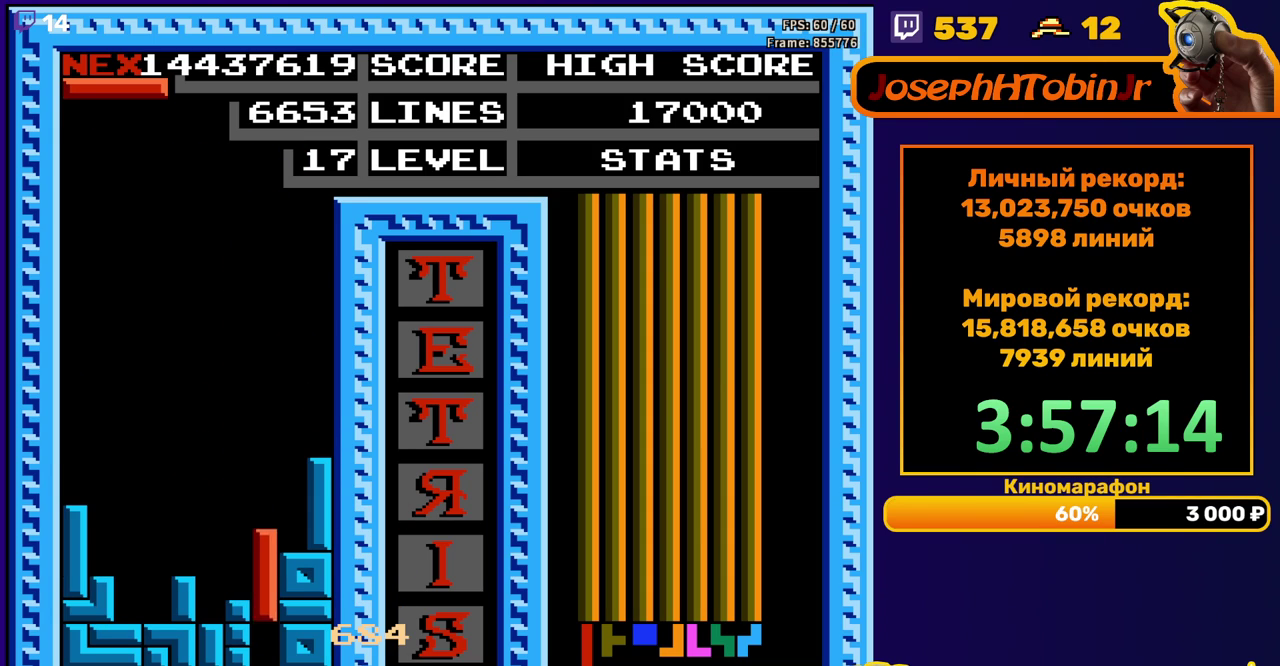
{"buttons": [], "events": [[167, "DPAD_DOWN", "up"]]}
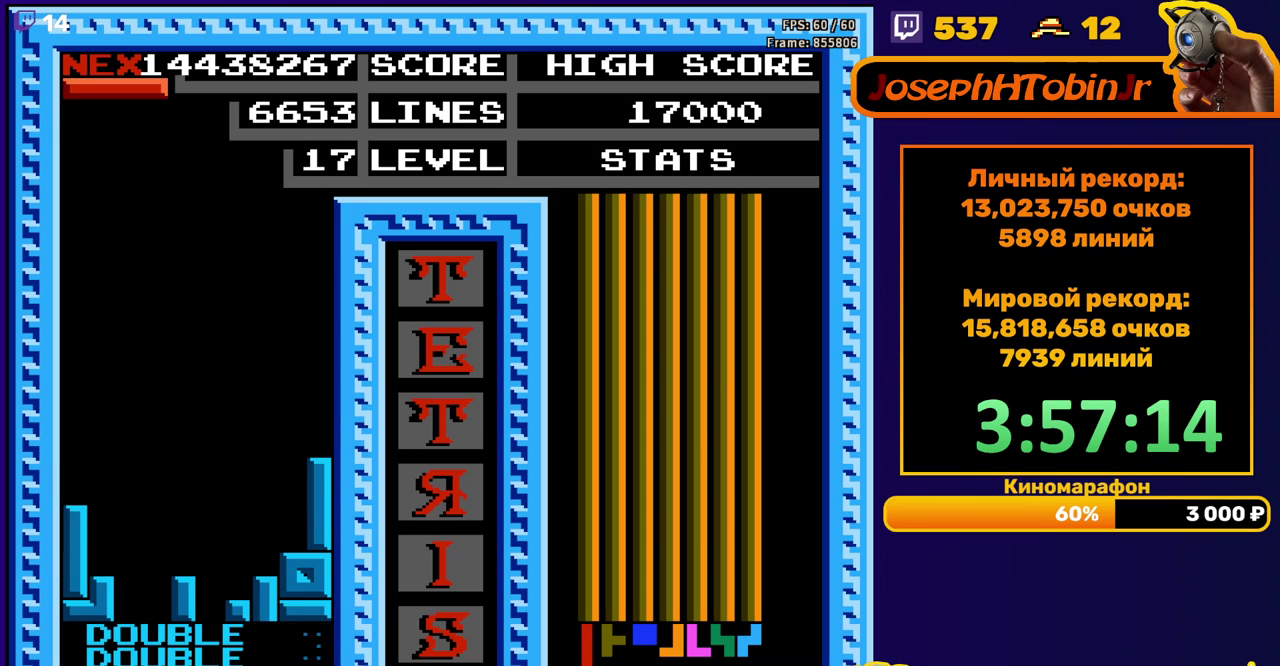
{"buttons": ["DPAD_RIGHT"], "events": [[67, "DPAD_RIGHT", "down"], [150, "A", "down"], [233, "A", "up"]]}
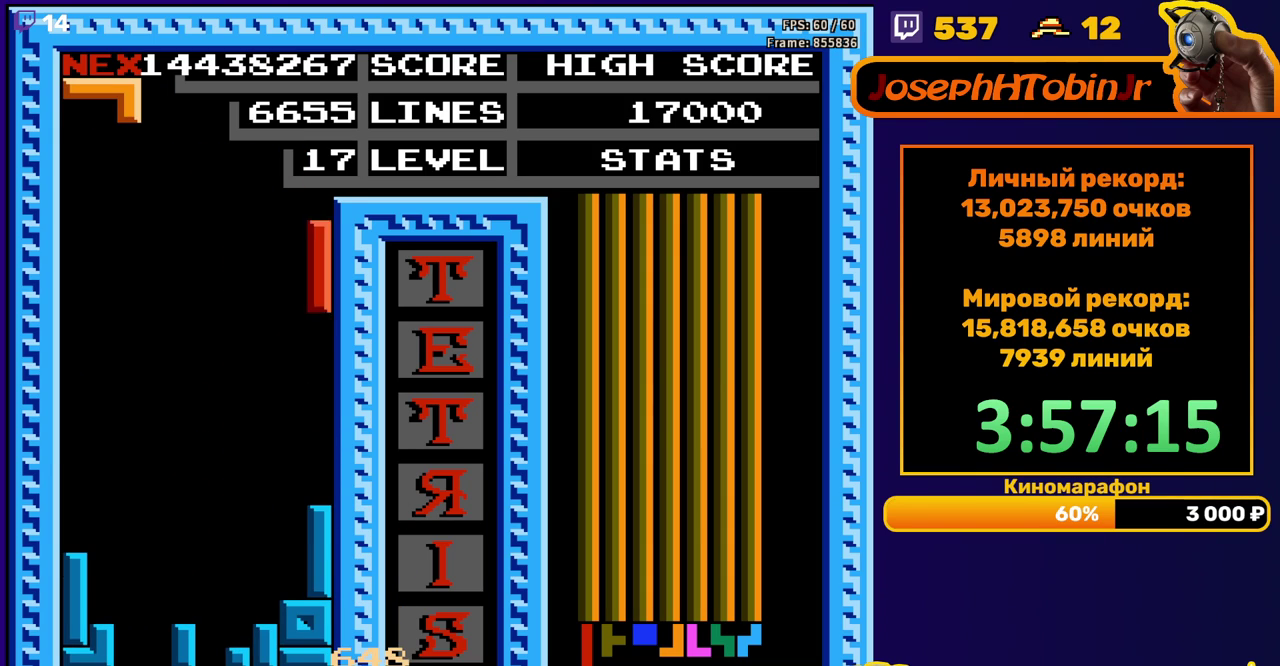
{"buttons": [], "events": [[50, "DPAD_RIGHT", "up"], [83, "DPAD_DOWN", "down"], [283, "DPAD_DOWN", "up"], [383, "DPAD_LEFT", "down"], [450, "DPAD_LEFT", "up"]]}
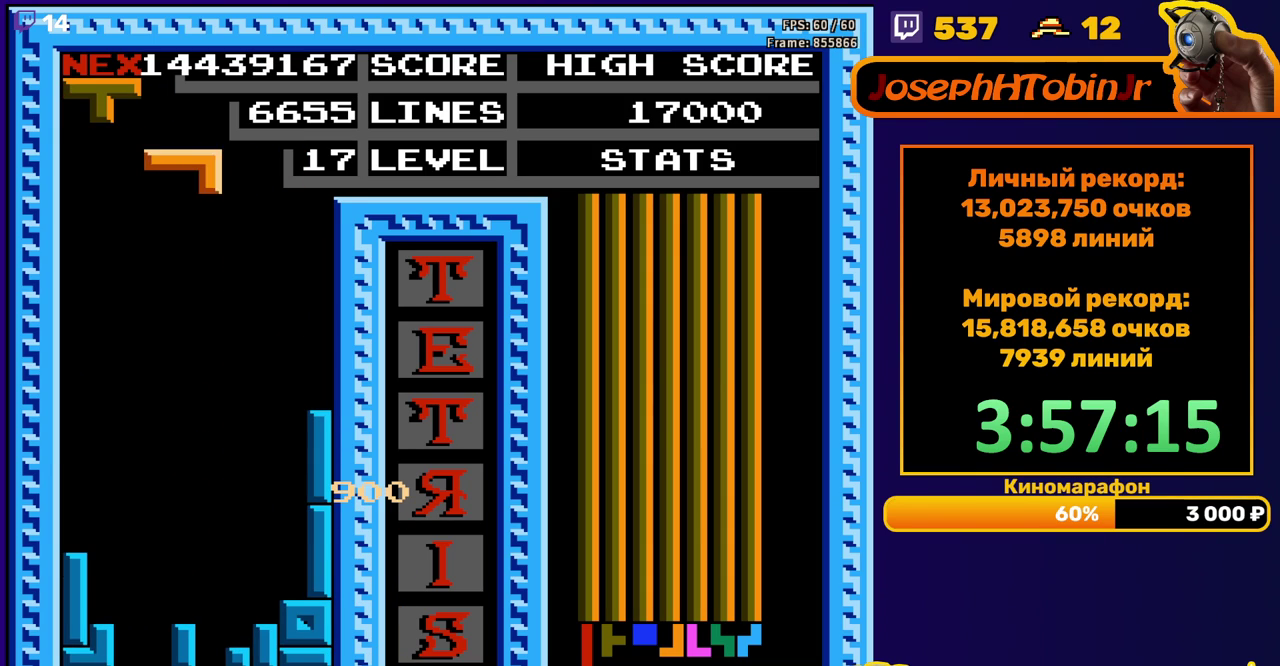
{"buttons": [], "events": [[33, "B", "down"], [50, "DPAD_DOWN", "down"], [133, "B", "up"], [467, "DPAD_DOWN", "up"]]}
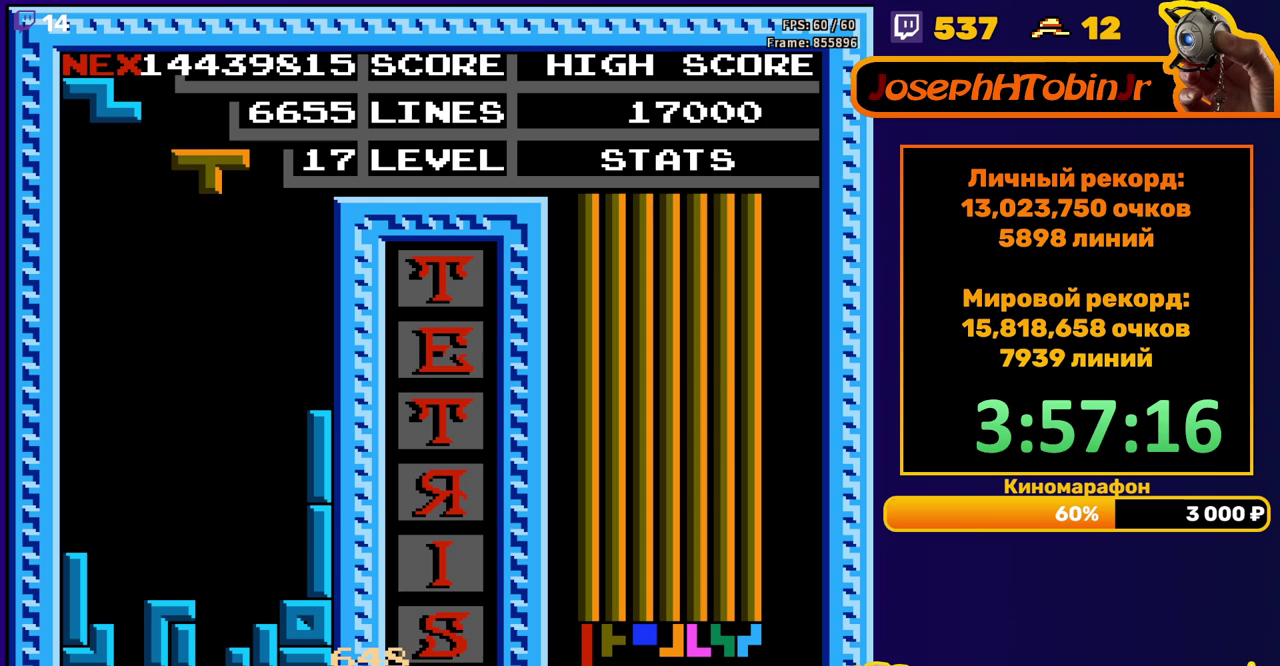
{"buttons": ["DPAD_DOWN"], "events": [[50, "B", "down"], [50, "DPAD_RIGHT", "down"], [117, "DPAD_RIGHT", "up"], [133, "B", "up"], [217, "DPAD_DOWN", "down"]]}
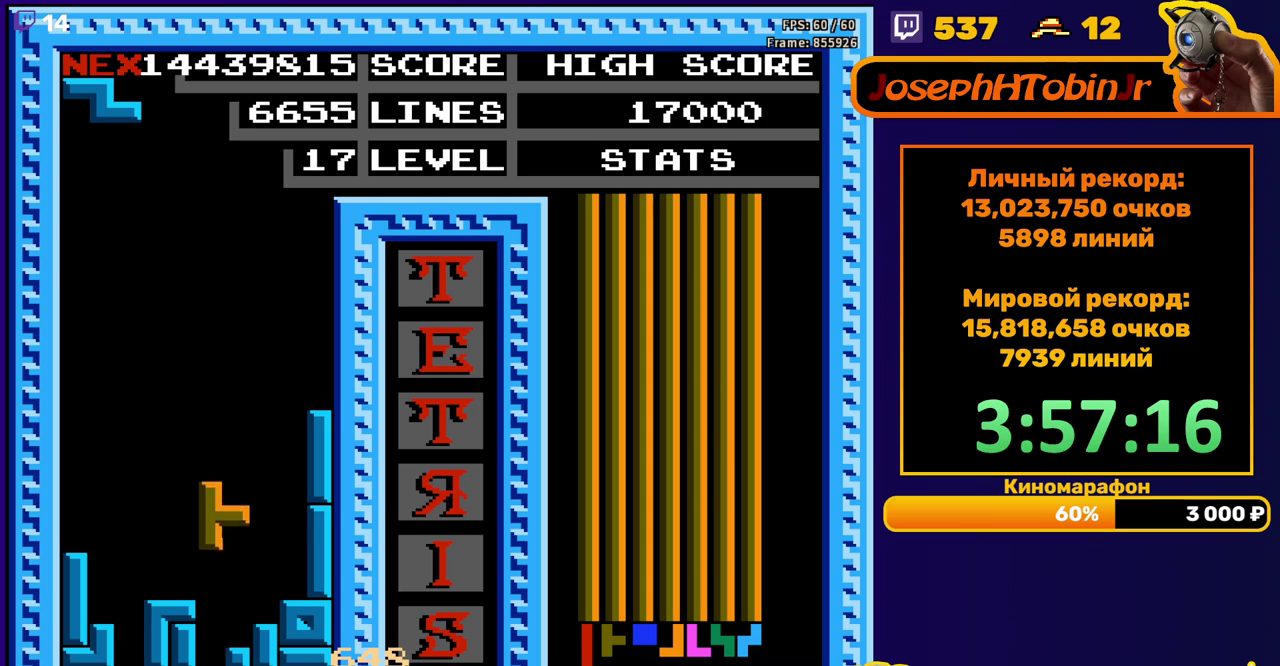
{"buttons": ["DPAD_DOWN"], "events": [[150, "DPAD_DOWN", "up"], [233, "DPAD_RIGHT", "down"], [283, "DPAD_RIGHT", "up"], [383, "DPAD_DOWN", "down"]]}
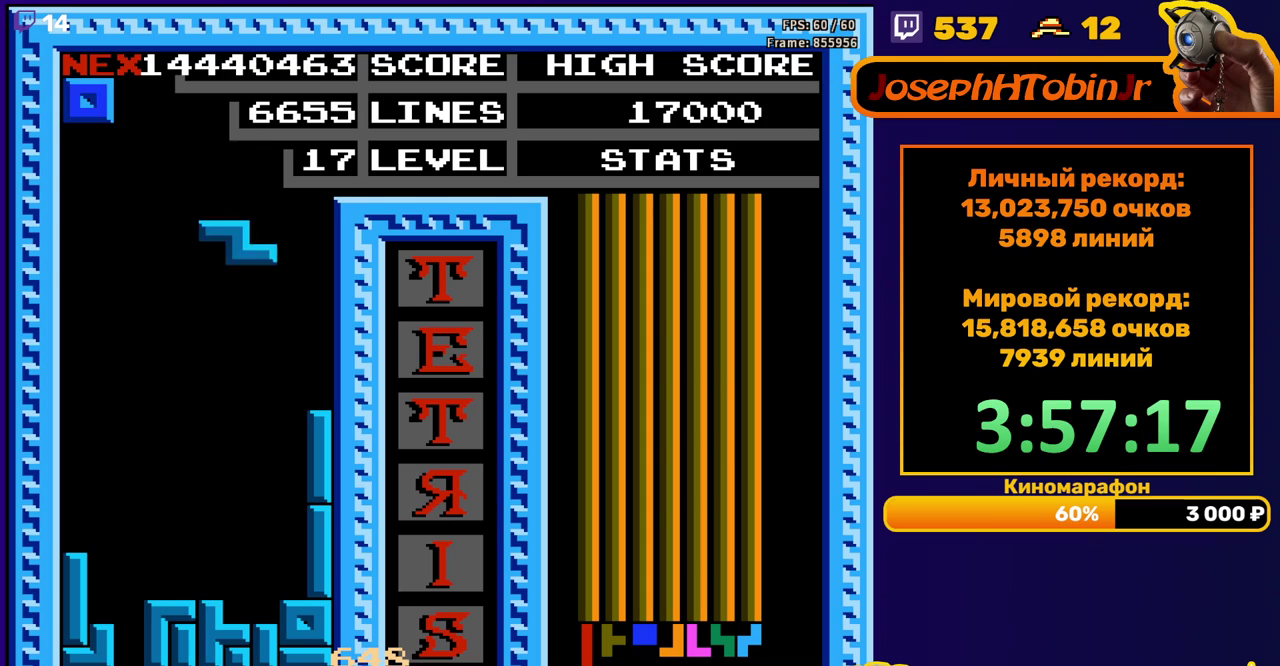
{"buttons": ["DPAD_RIGHT"], "events": [[283, "DPAD_DOWN", "up"], [367, "DPAD_RIGHT", "down"]]}
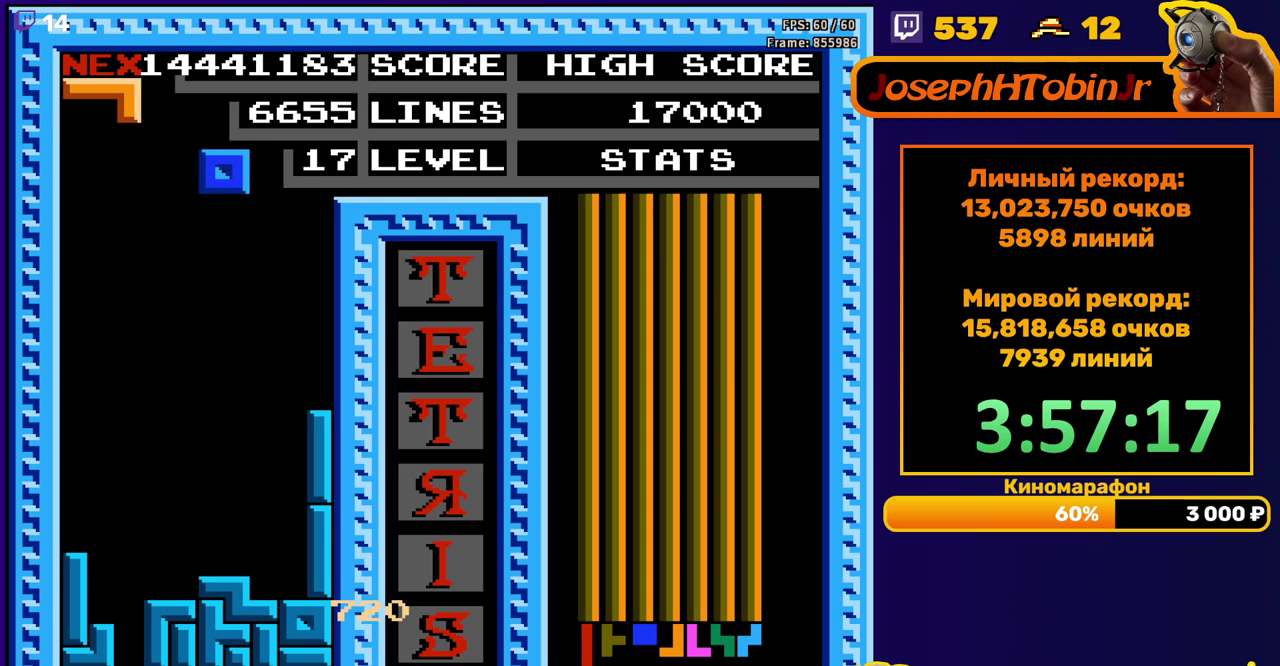
{"buttons": ["DPAD_DOWN"], "events": [[167, "DPAD_RIGHT", "up"], [283, "DPAD_DOWN", "down"]]}
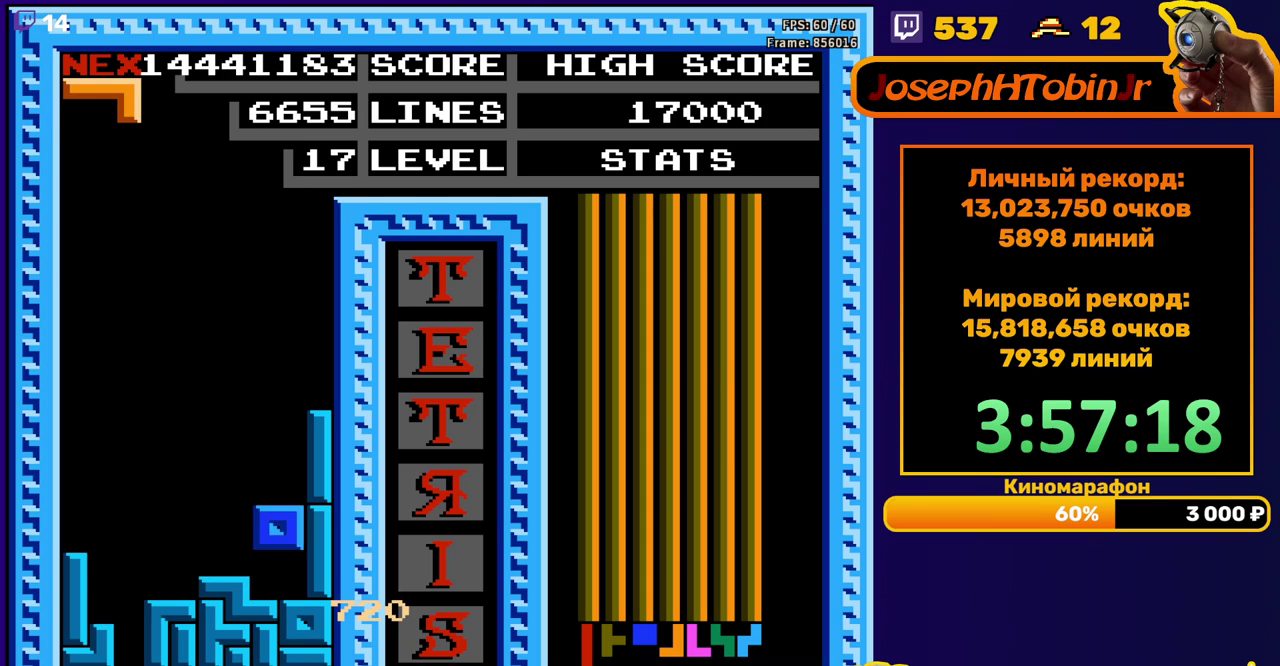
{"buttons": ["DPAD_RIGHT"], "events": [[67, "DPAD_DOWN", "up"], [200, "DPAD_RIGHT", "down"], [250, "DPAD_RIGHT", "up"], [300, "A", "down"], [317, "DPAD_RIGHT", "down"], [417, "A", "up"], [417, "DPAD_RIGHT", "up"], [467, "DPAD_RIGHT", "down"]]}
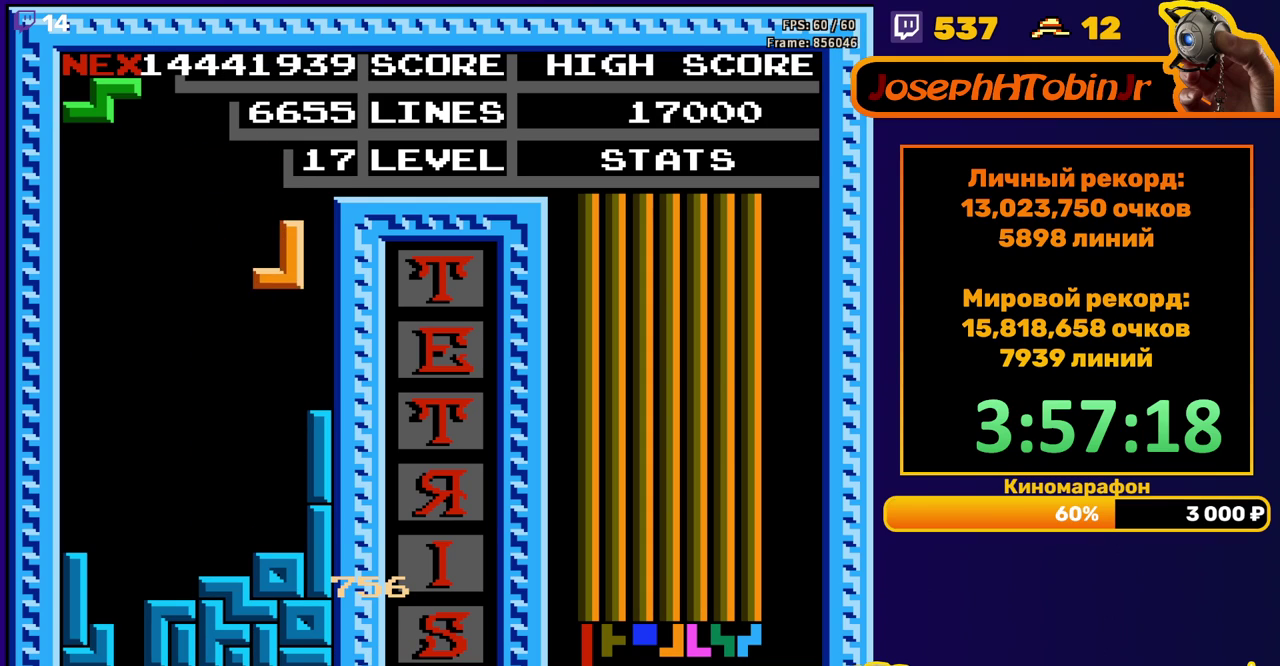
{"buttons": ["DPAD_LEFT"], "events": [[50, "DPAD_RIGHT", "up"], [167, "DPAD_DOWN", "down"], [400, "DPAD_DOWN", "up"], [483, "DPAD_LEFT", "down"]]}
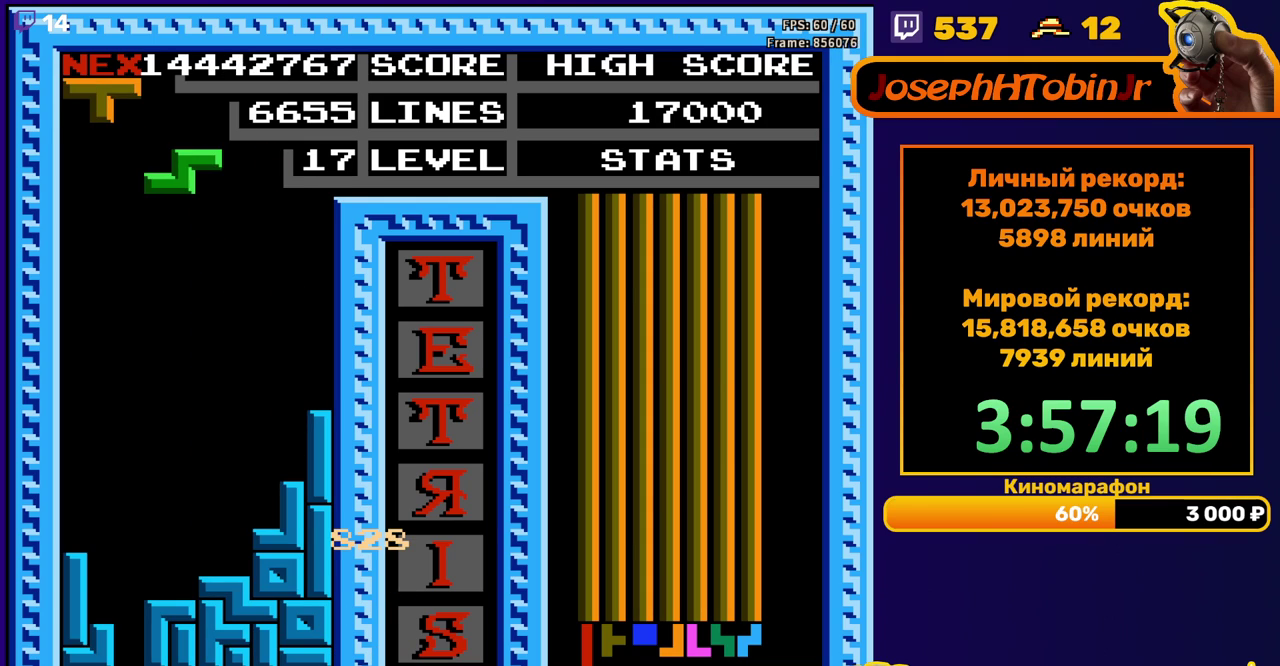
{"buttons": ["DPAD_DOWN"], "events": [[50, "DPAD_LEFT", "up"], [133, "DPAD_DOWN", "down"]]}
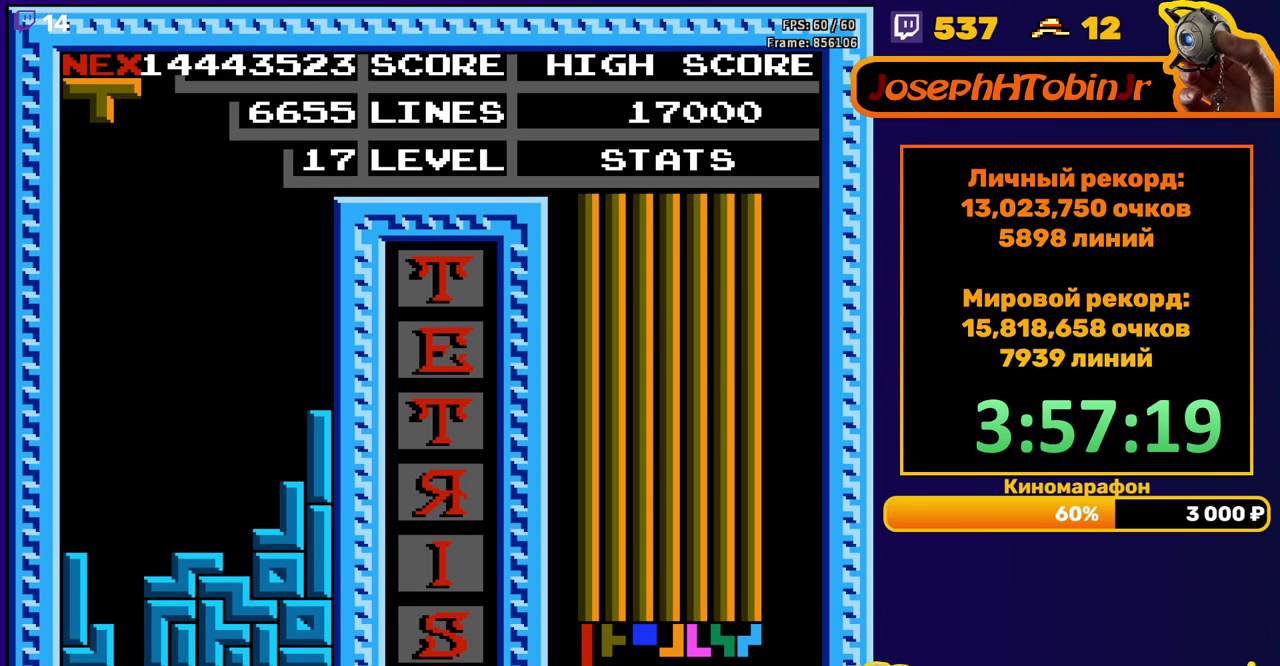
{"buttons": ["DPAD_DOWN"], "events": [[33, "DPAD_DOWN", "up"], [100, "A", "down"], [117, "DPAD_RIGHT", "down"], [183, "A", "up"], [183, "DPAD_RIGHT", "up"], [317, "DPAD_DOWN", "down"]]}
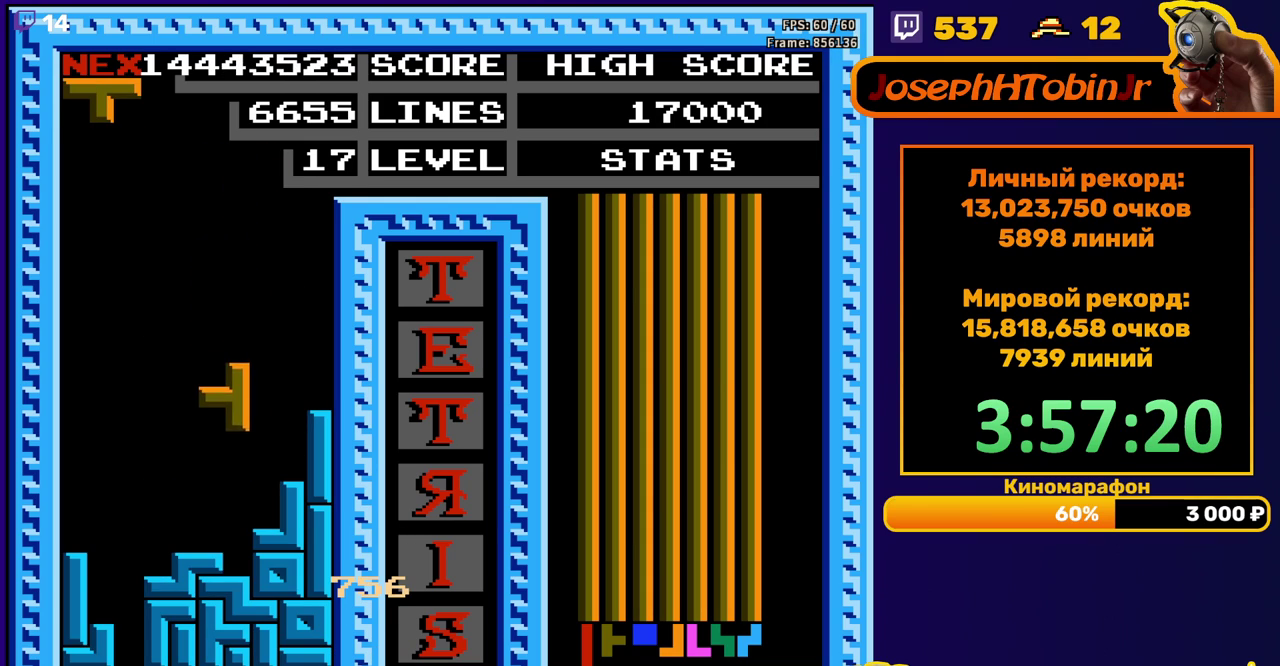
{"buttons": ["DPAD_DOWN"], "events": [[150, "DPAD_DOWN", "up"], [217, "DPAD_LEFT", "down"], [267, "B", "down"], [317, "DPAD_LEFT", "up"], [367, "B", "up"], [383, "DPAD_DOWN", "down"]]}
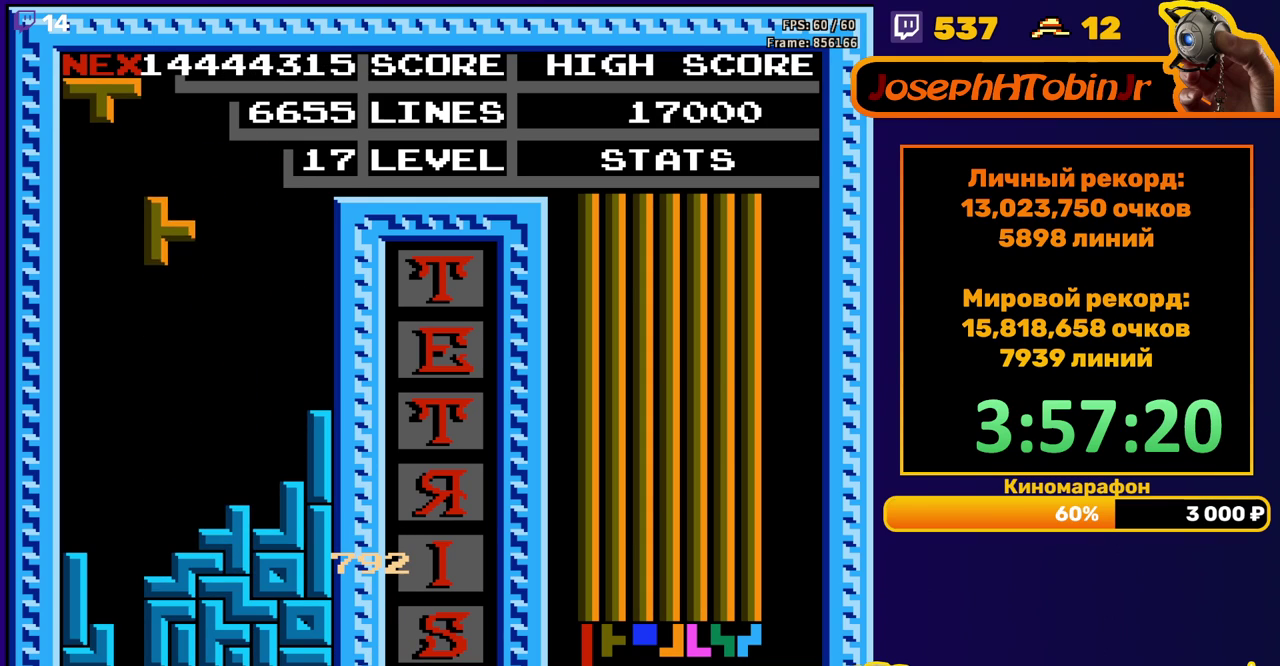
{"buttons": ["DPAD_RIGHT"], "events": [[250, "DPAD_DOWN", "up"], [317, "A", "down"], [333, "DPAD_RIGHT", "down"], [417, "A", "up"], [417, "DPAD_RIGHT", "up"], [467, "DPAD_RIGHT", "down"]]}
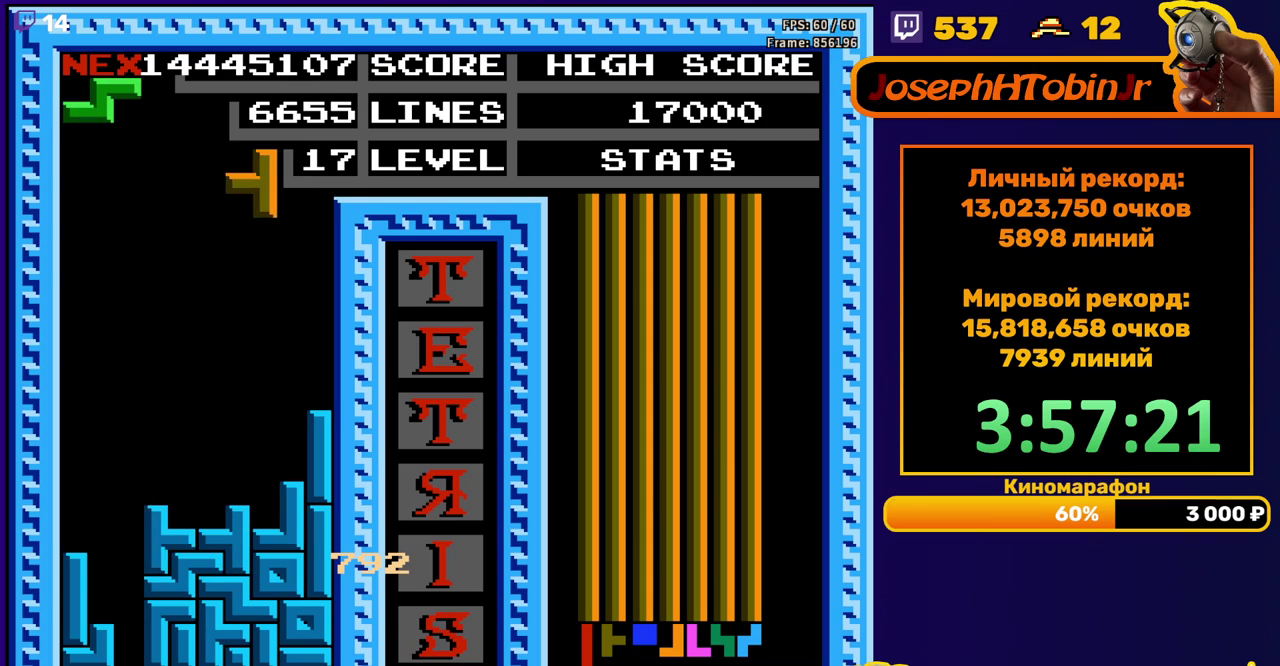
{"buttons": ["DPAD_RIGHT"], "events": [[50, "DPAD_RIGHT", "up"], [167, "DPAD_DOWN", "down"], [433, "DPAD_DOWN", "up"], [500, "DPAD_RIGHT", "down"]]}
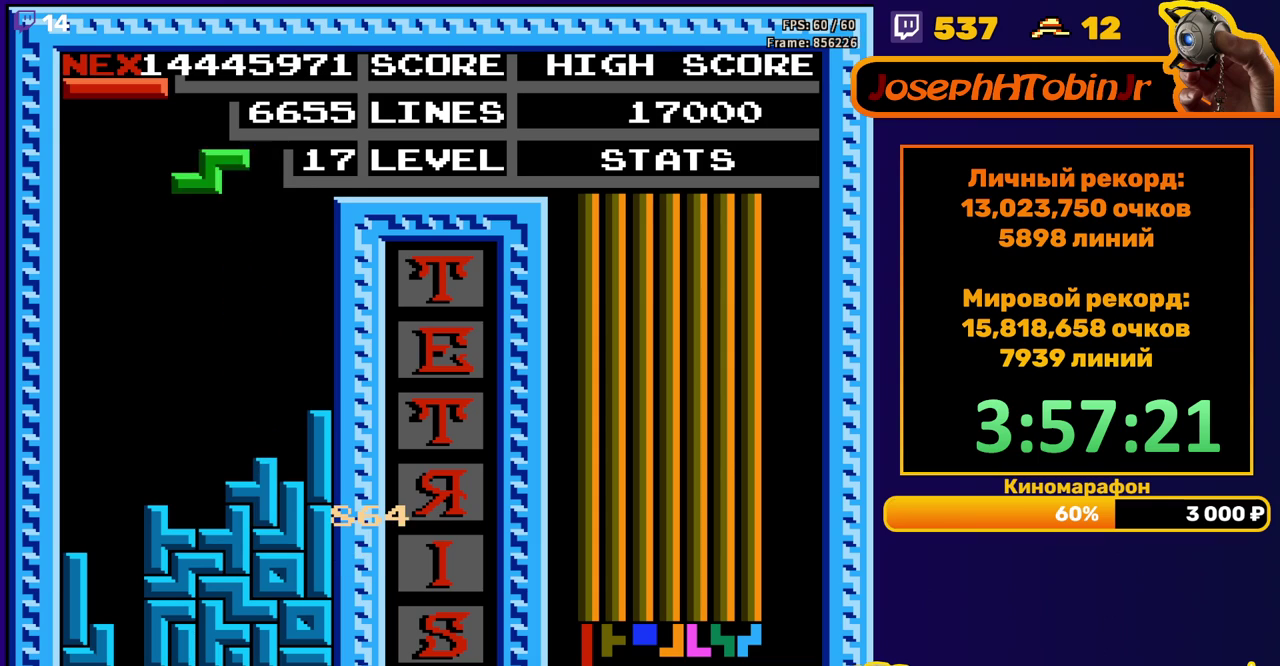
{"buttons": ["DPAD_DOWN"], "events": [[17, "A", "down"], [83, "A", "up"], [283, "DPAD_RIGHT", "up"], [400, "DPAD_DOWN", "down"]]}
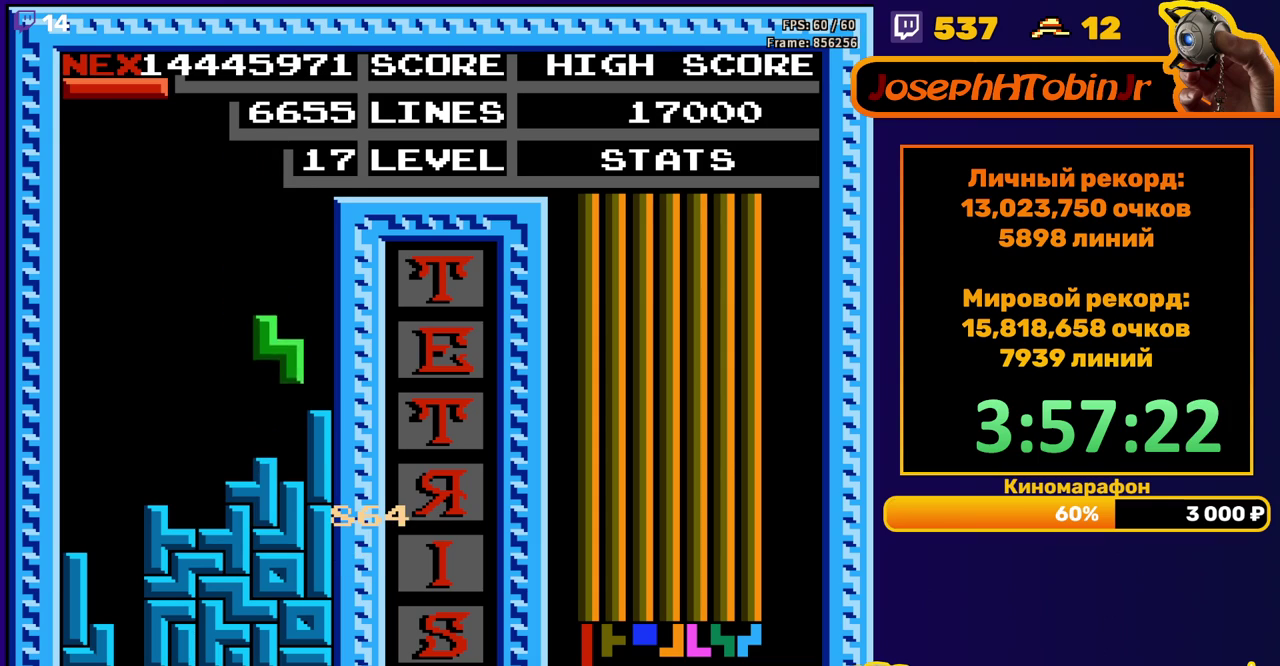
{"buttons": ["DPAD_LEFT"], "events": [[117, "DPAD_DOWN", "up"], [183, "DPAD_LEFT", "down"], [367, "B", "down"], [450, "B", "up"]]}
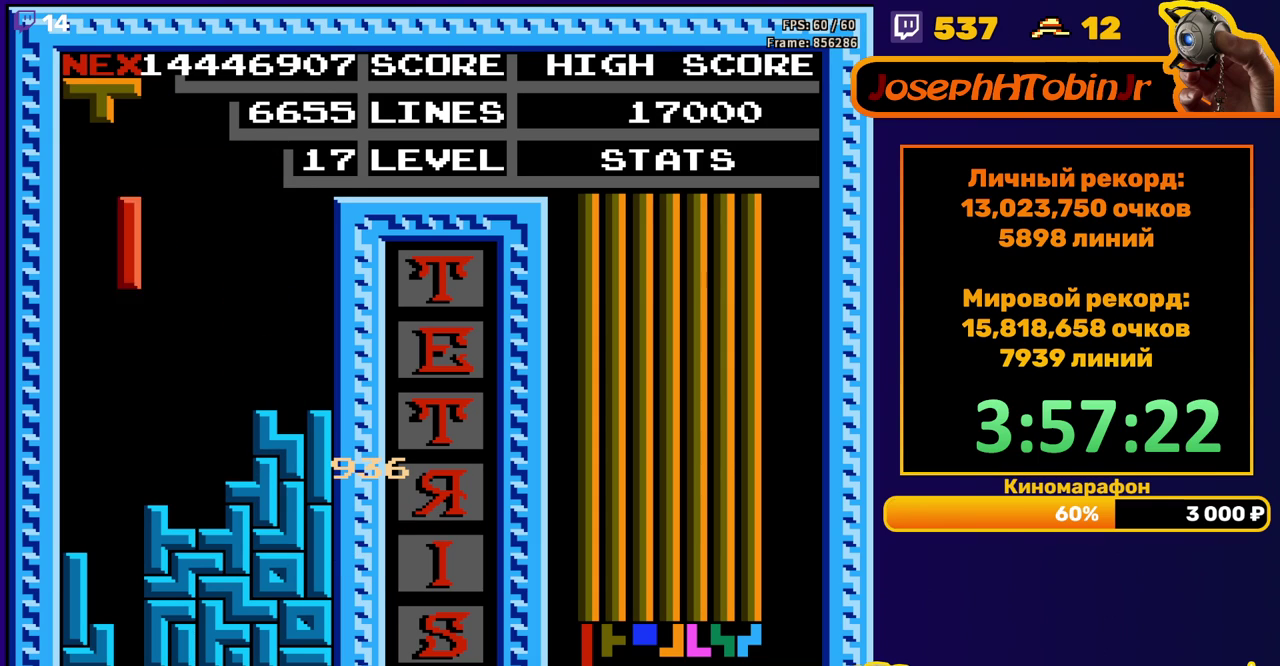
{"buttons": ["DPAD_DOWN"], "events": [[50, "DPAD_LEFT", "up"], [267, "DPAD_RIGHT", "down"], [333, "DPAD_RIGHT", "up"], [417, "DPAD_DOWN", "down"]]}
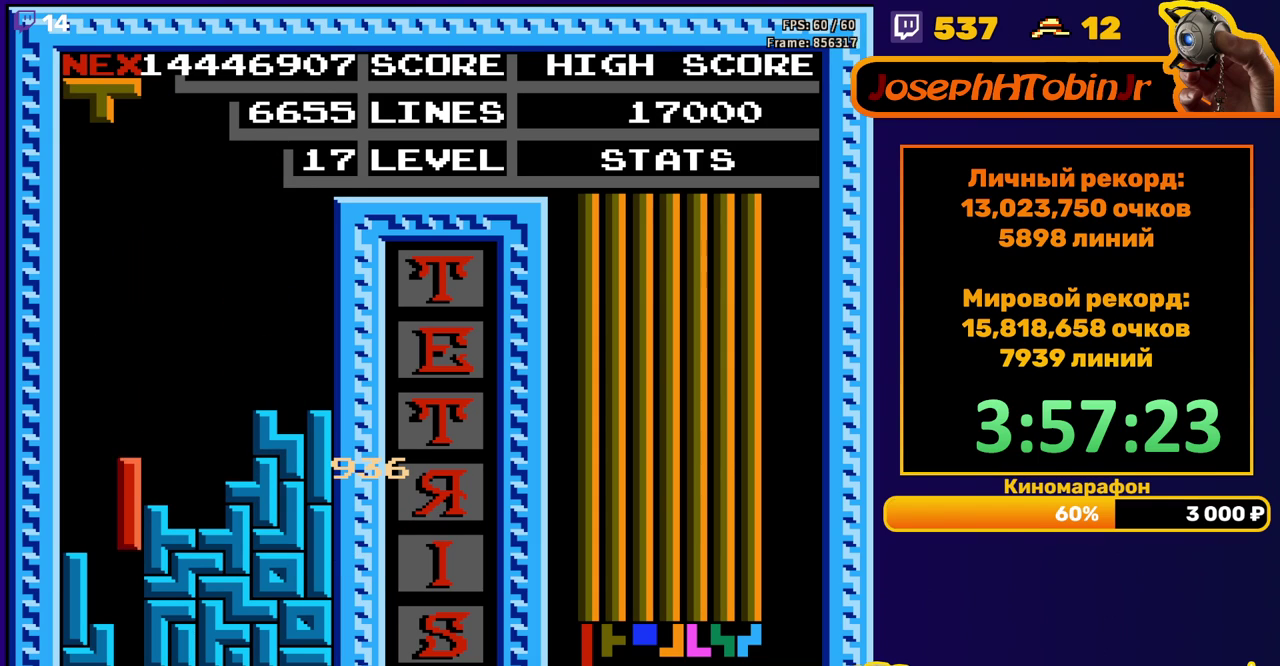
{"buttons": [], "events": [[233, "DPAD_DOWN", "up"]]}
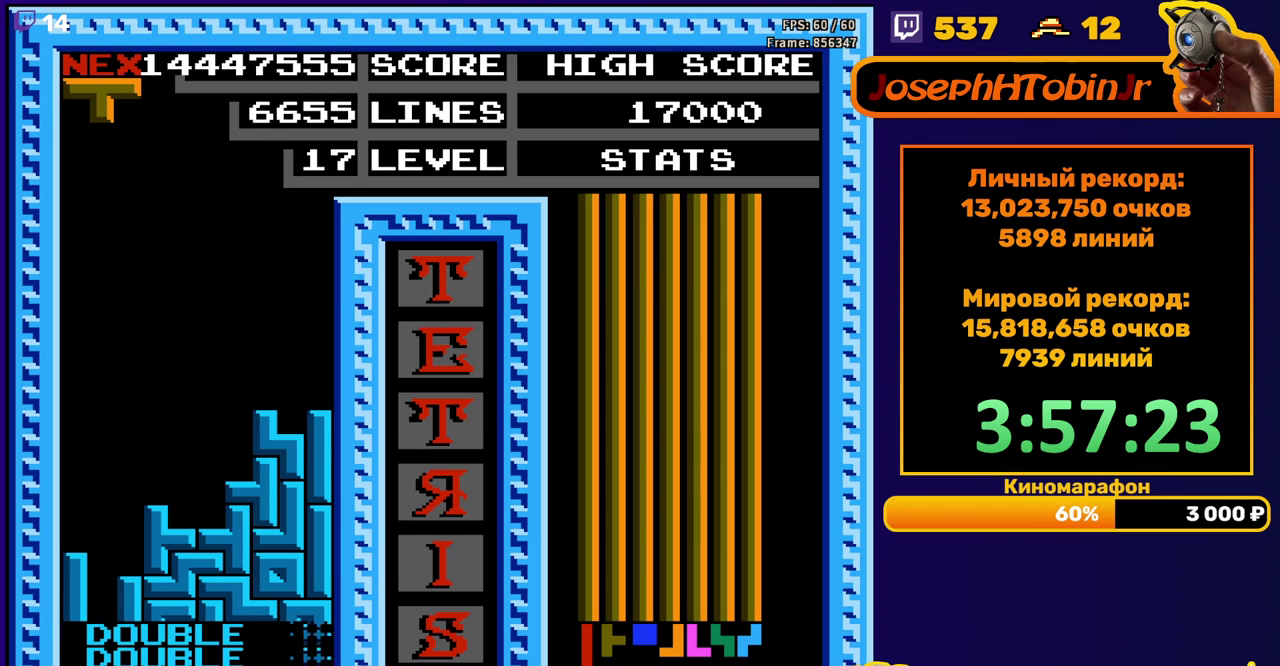
{"buttons": ["DPAD_RIGHT"], "events": [[150, "DPAD_RIGHT", "down"]]}
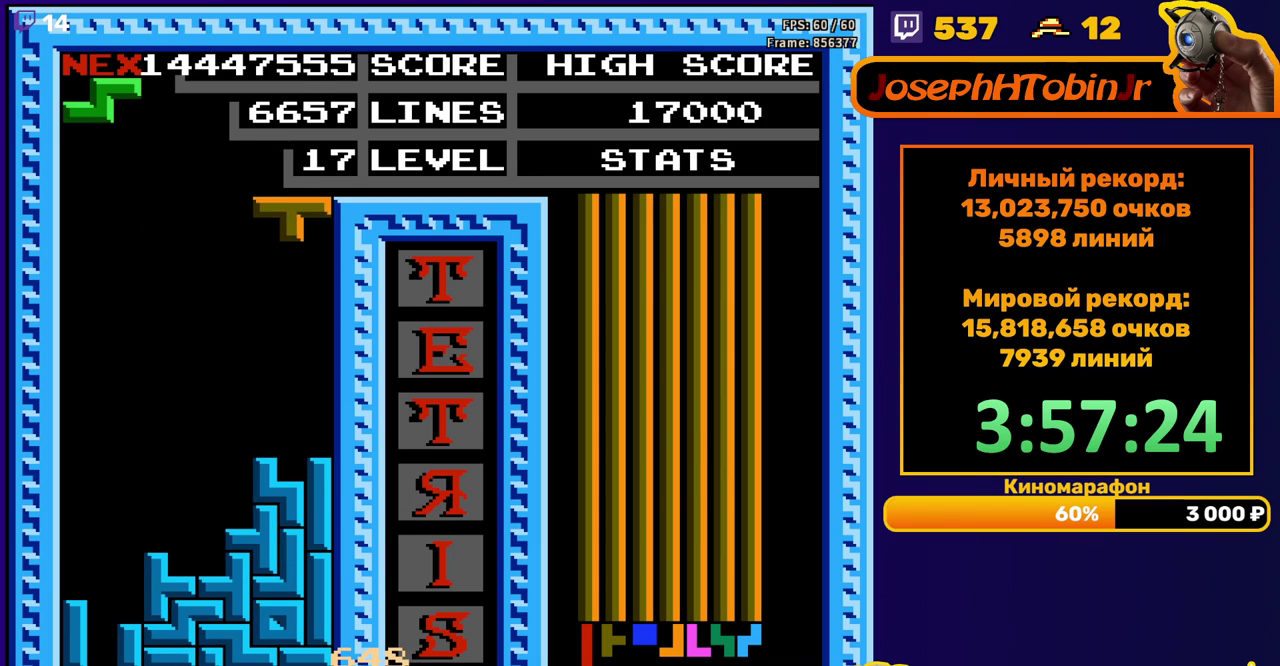
{"buttons": [], "events": [[33, "DPAD_RIGHT", "up"], [67, "DPAD_DOWN", "down"], [300, "DPAD_DOWN", "up"], [367, "DPAD_LEFT", "down"], [400, "A", "down"], [450, "DPAD_LEFT", "up"], [467, "A", "up"]]}
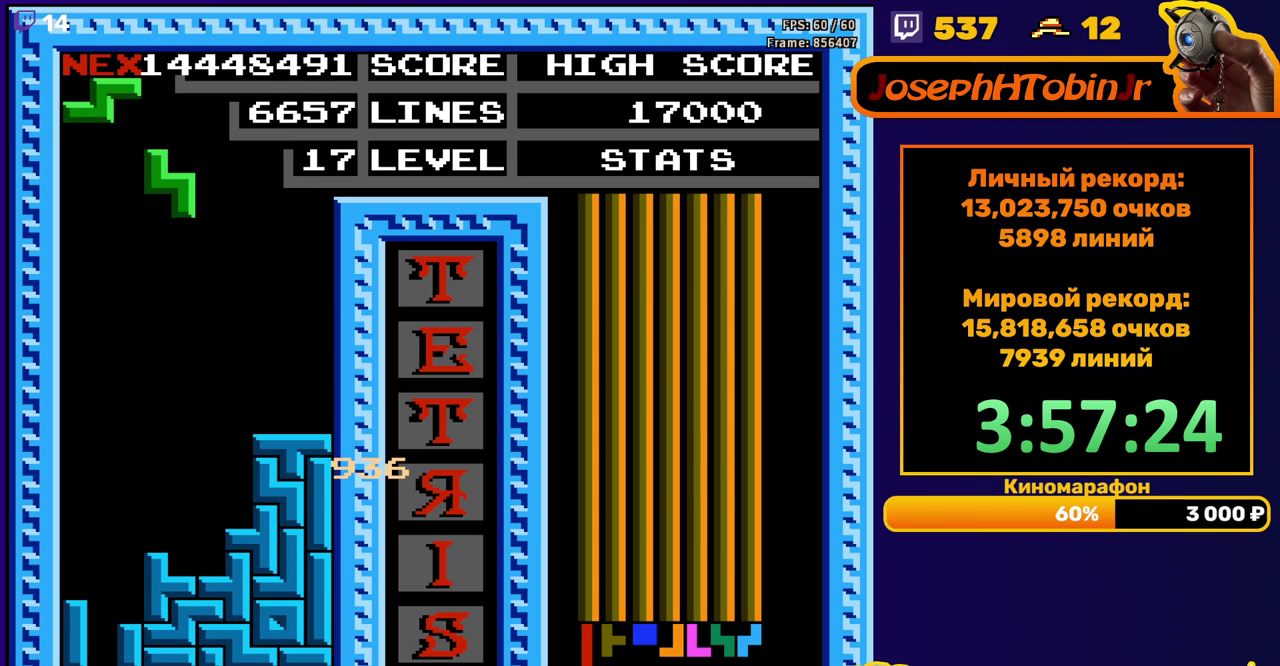
{"buttons": ["A", "DPAD_LEFT"], "events": [[33, "DPAD_DOWN", "down"], [433, "DPAD_DOWN", "up"], [483, "A", "down"], [500, "DPAD_LEFT", "down"]]}
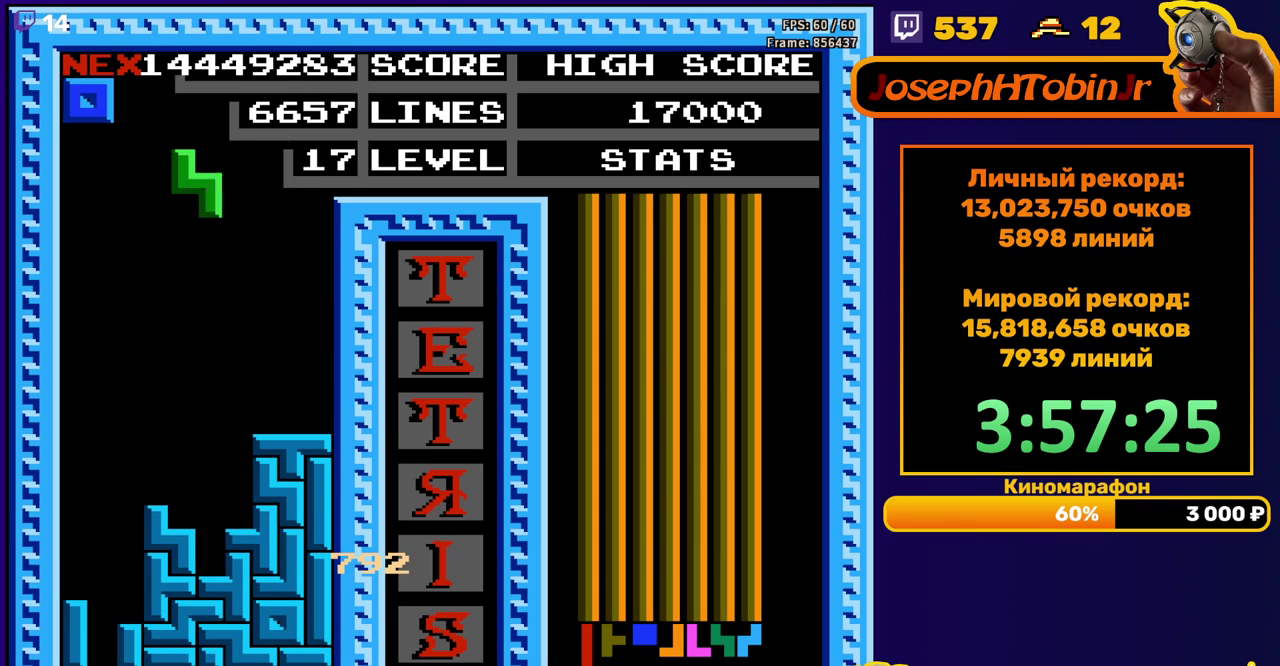
{"buttons": ["DPAD_DOWN"], "events": [[50, "A", "up"], [100, "DPAD_LEFT", "up"], [200, "DPAD_DOWN", "down"]]}
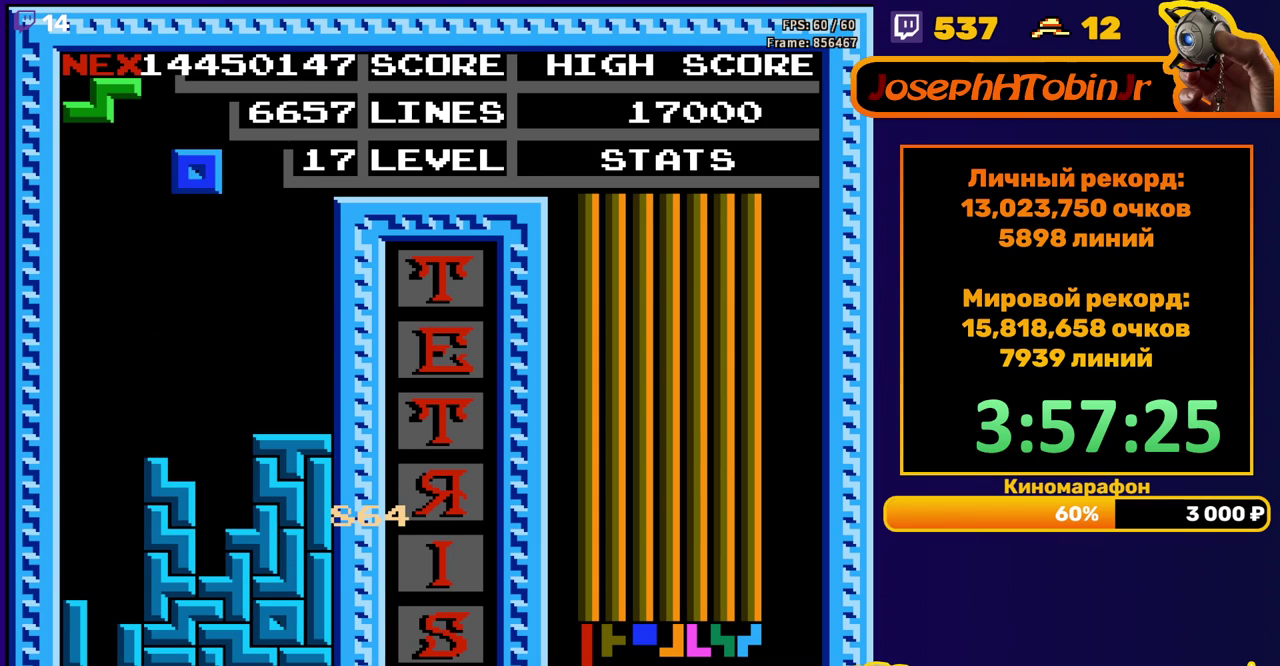
{"buttons": ["DPAD_RIGHT"], "events": [[17, "DPAD_DOWN", "up"], [83, "DPAD_RIGHT", "down"]]}
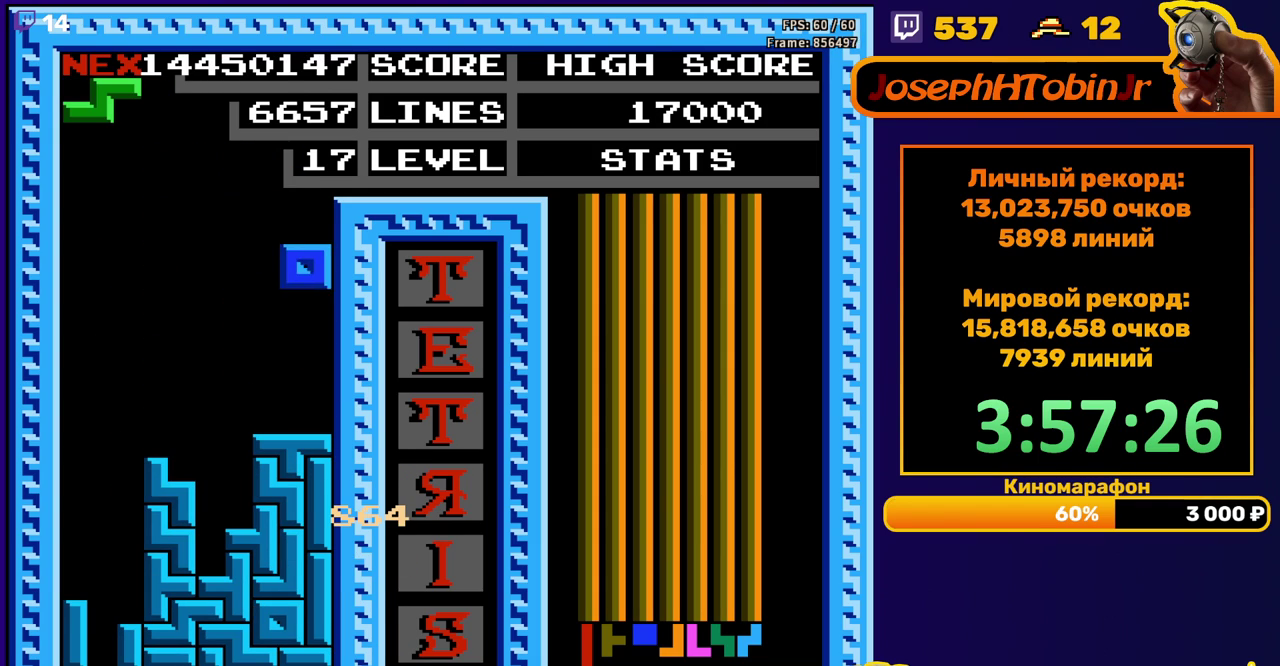
{"buttons": ["A", "DPAD_LEFT"], "events": [[17, "DPAD_RIGHT", "up"], [233, "DPAD_DOWN", "down"], [383, "DPAD_DOWN", "up"], [450, "DPAD_LEFT", "down"], [467, "A", "down"]]}
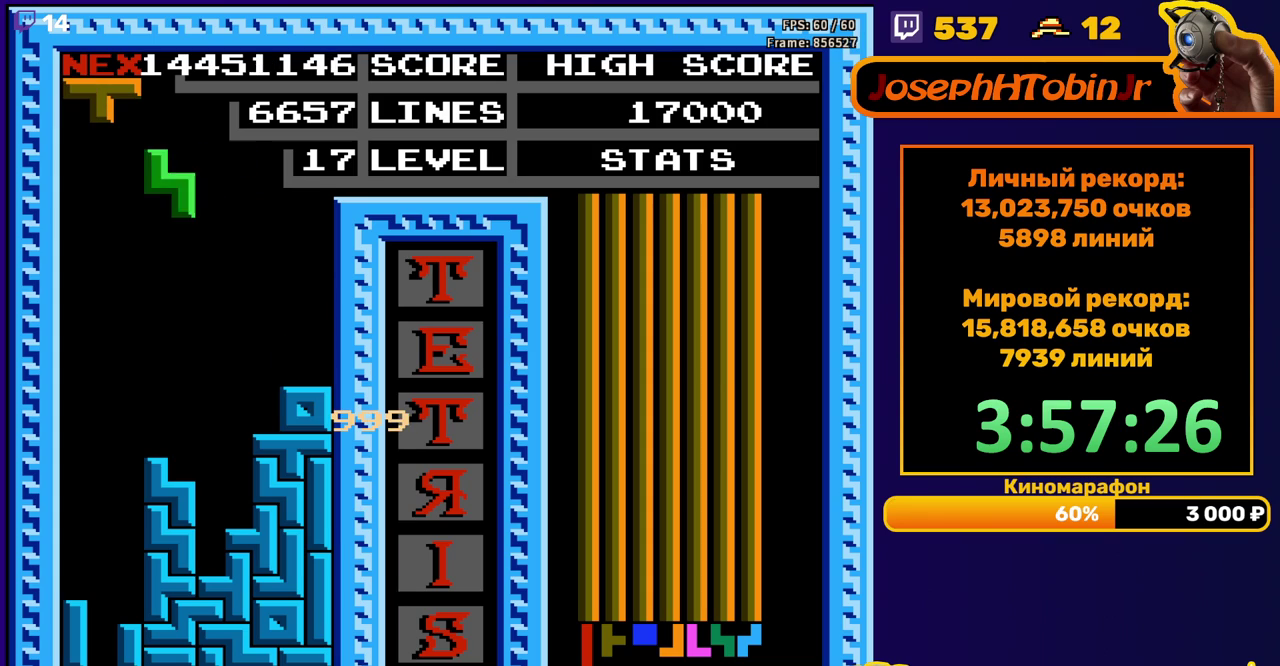
{"buttons": ["DPAD_LEFT"], "events": [[33, "A", "up"], [50, "DPAD_LEFT", "up"], [183, "DPAD_DOWN", "down"], [433, "DPAD_DOWN", "up"], [500, "DPAD_LEFT", "down"]]}
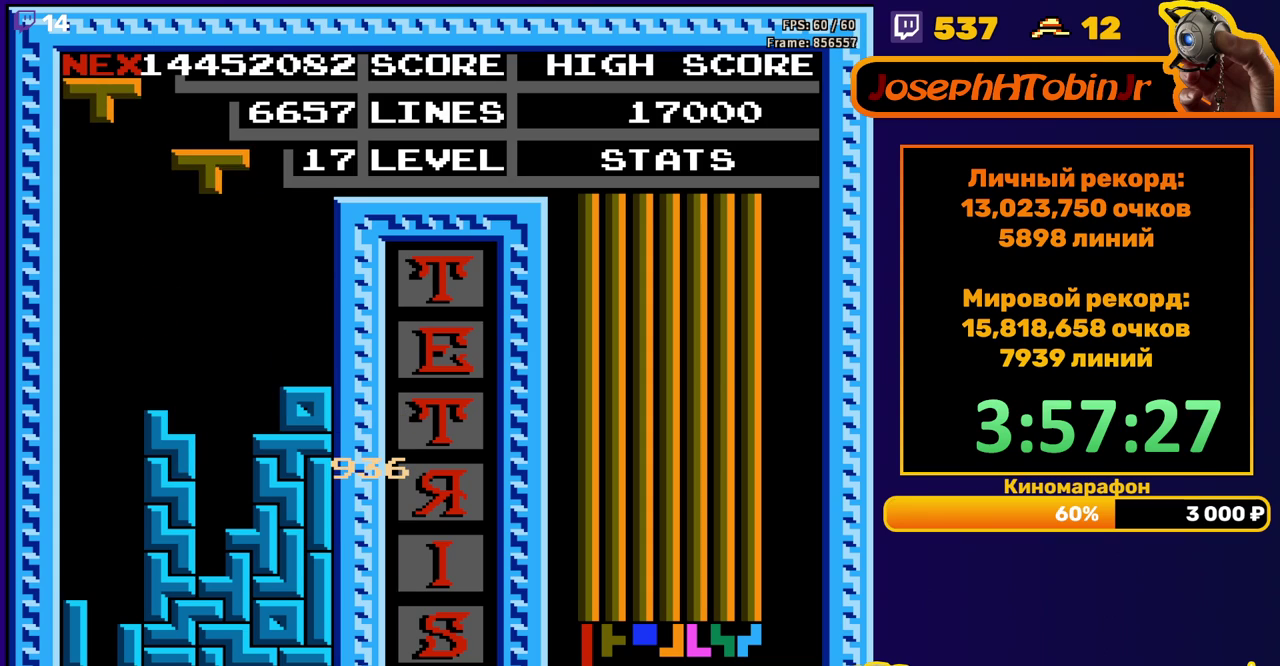
{"buttons": ["DPAD_LEFT"], "events": []}
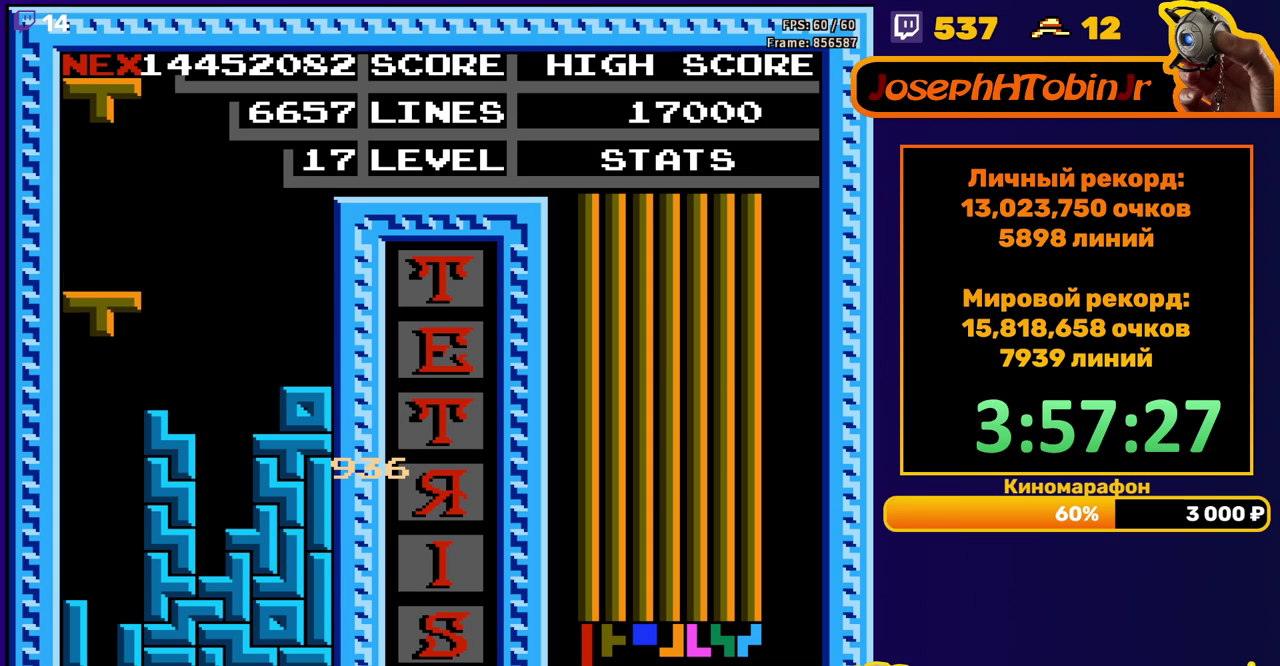
{"buttons": ["DPAD_LEFT"], "events": [[17, "DPAD_LEFT", "up"], [117, "A", "down"], [183, "DPAD_DOWN", "down"], [233, "A", "up"], [400, "DPAD_DOWN", "up"], [467, "DPAD_LEFT", "down"]]}